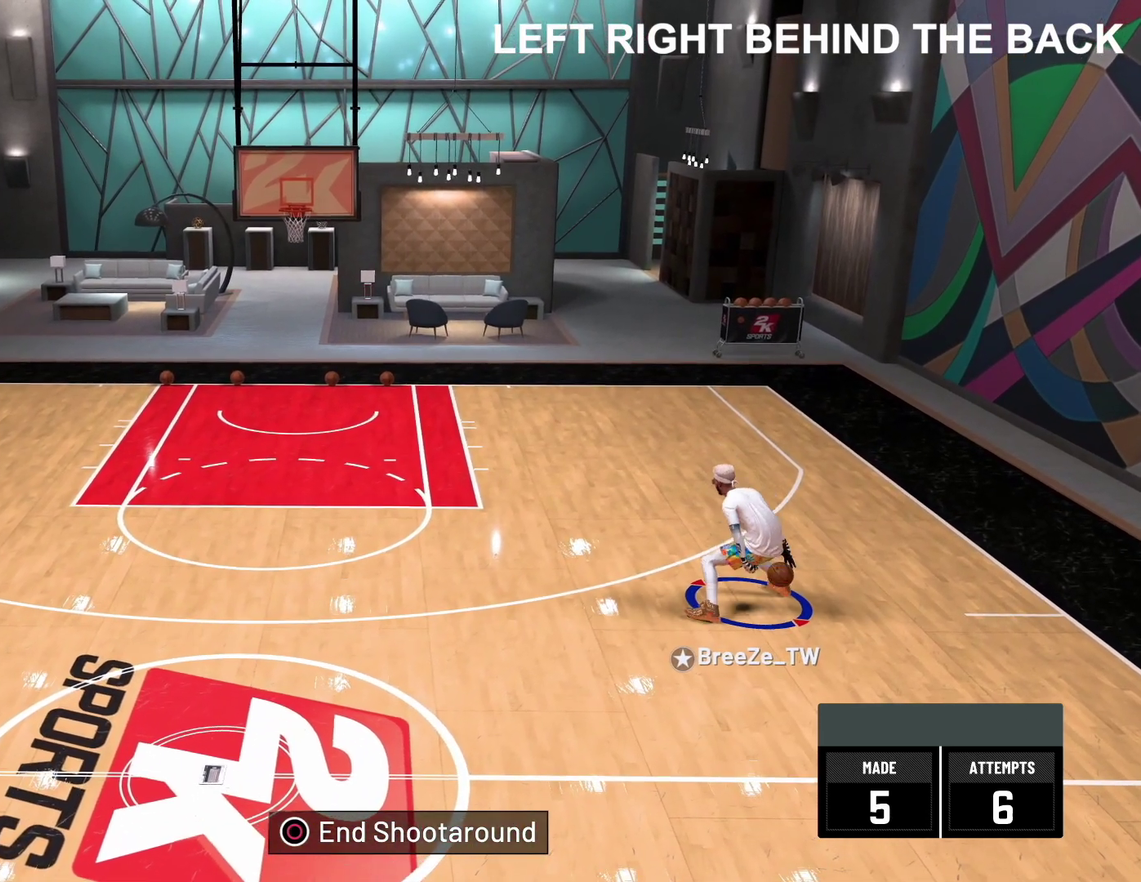
Gameplay with a controller (PlayStation layout); each line is a JSON object with the inputs held at the frame after it (dt_ms = milliseconds from this image to that frame). "events" lists button and stick changes between this image and that frame as [ms after this image, input, new state], when the widget could be followed in between. Not read: R2.
{"dt_ms": 500, "buttons": [], "left_stick": "center", "right_stick": "center", "events": []}
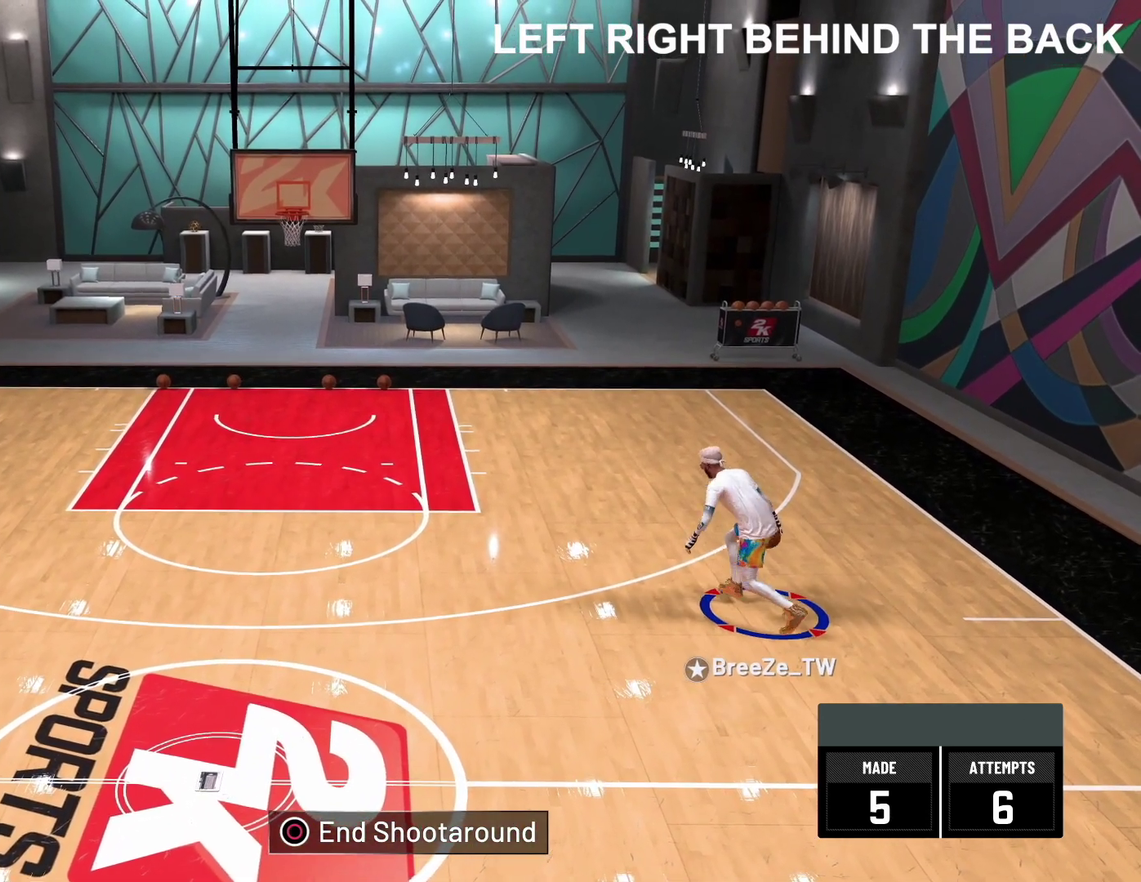
{"dt_ms": 700, "buttons": [], "left_stick": "down-left", "right_stick": "center", "events": [[50, "left_stick", "left"], [117, "left_stick", "down-left"]]}
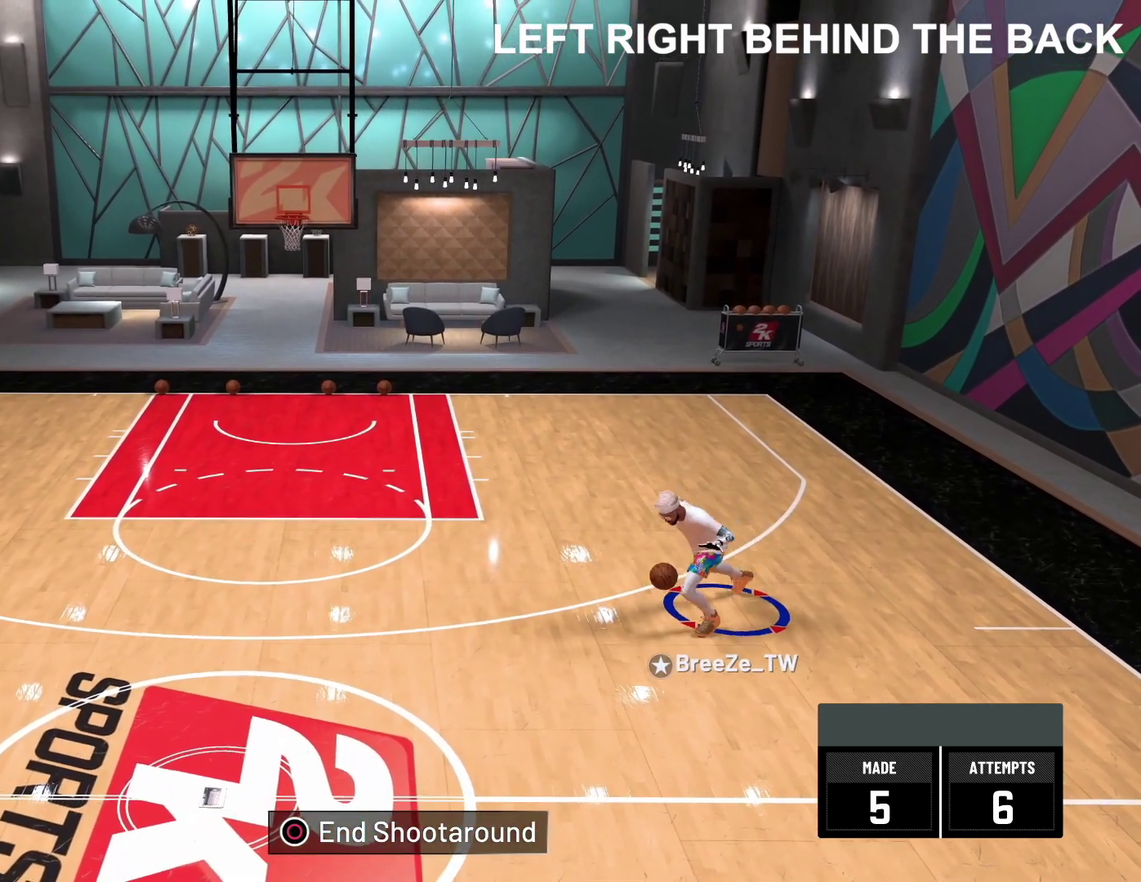
{"dt_ms": 300, "buttons": [], "left_stick": "left", "right_stick": "center", "events": [[67, "left_stick", "left"]]}
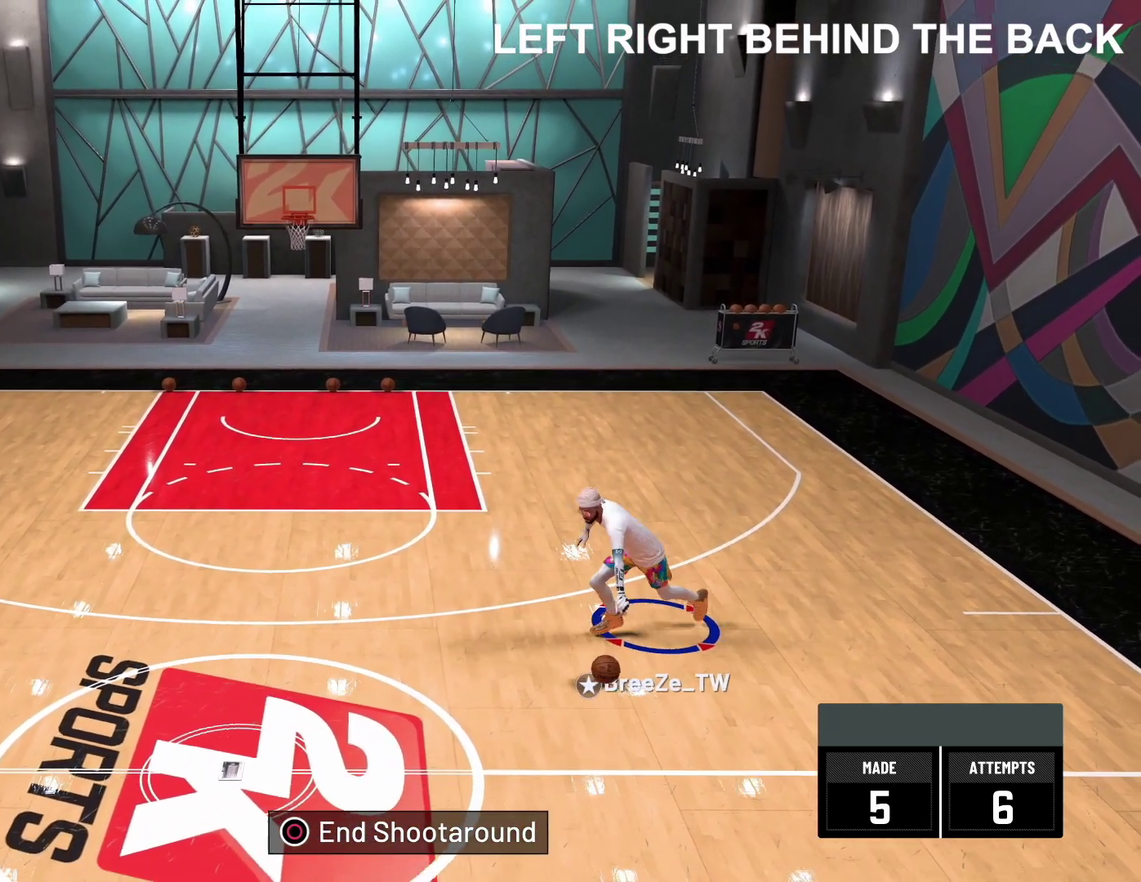
{"dt_ms": 500, "buttons": [], "left_stick": "up-right", "right_stick": "center", "events": [[117, "right_stick", "down-right"], [200, "left_stick", "center"], [200, "right_stick", "center"], [400, "left_stick", "up-right"]]}
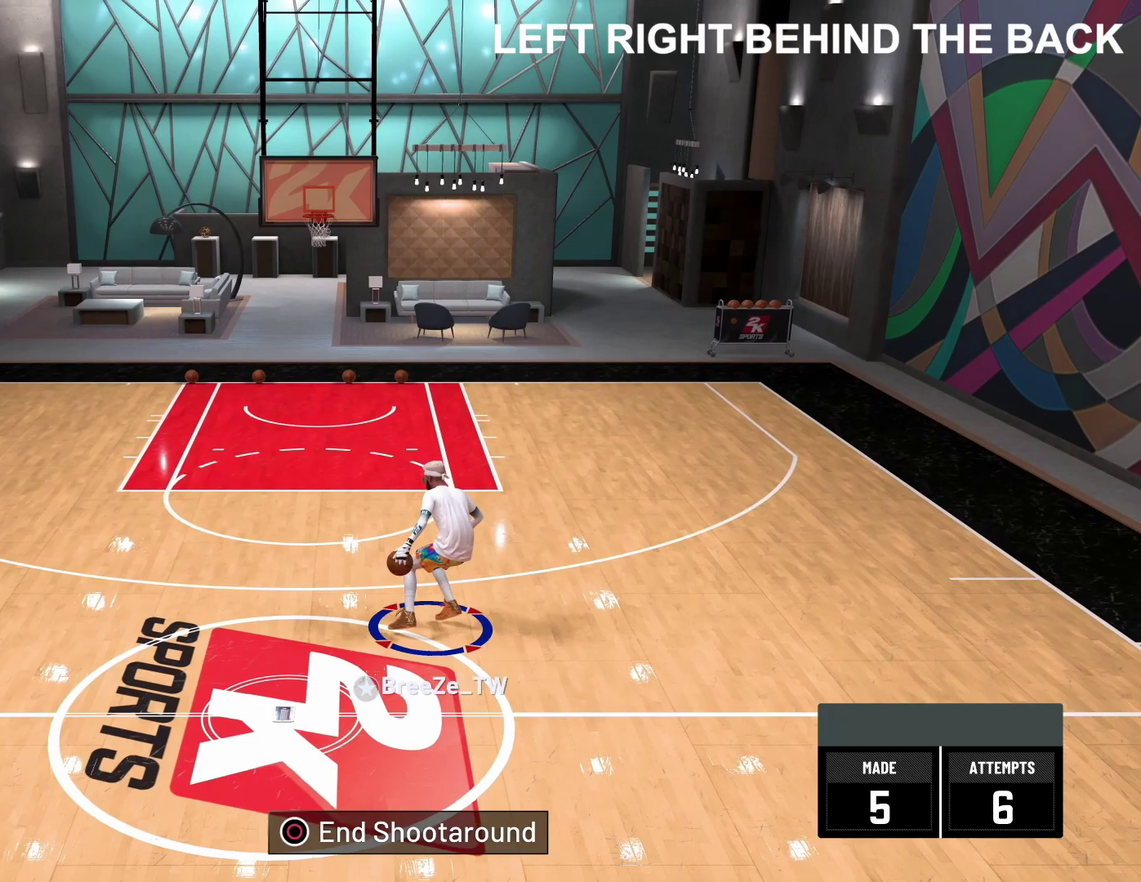
{"dt_ms": 500, "buttons": [], "left_stick": "up-right", "right_stick": "center", "events": []}
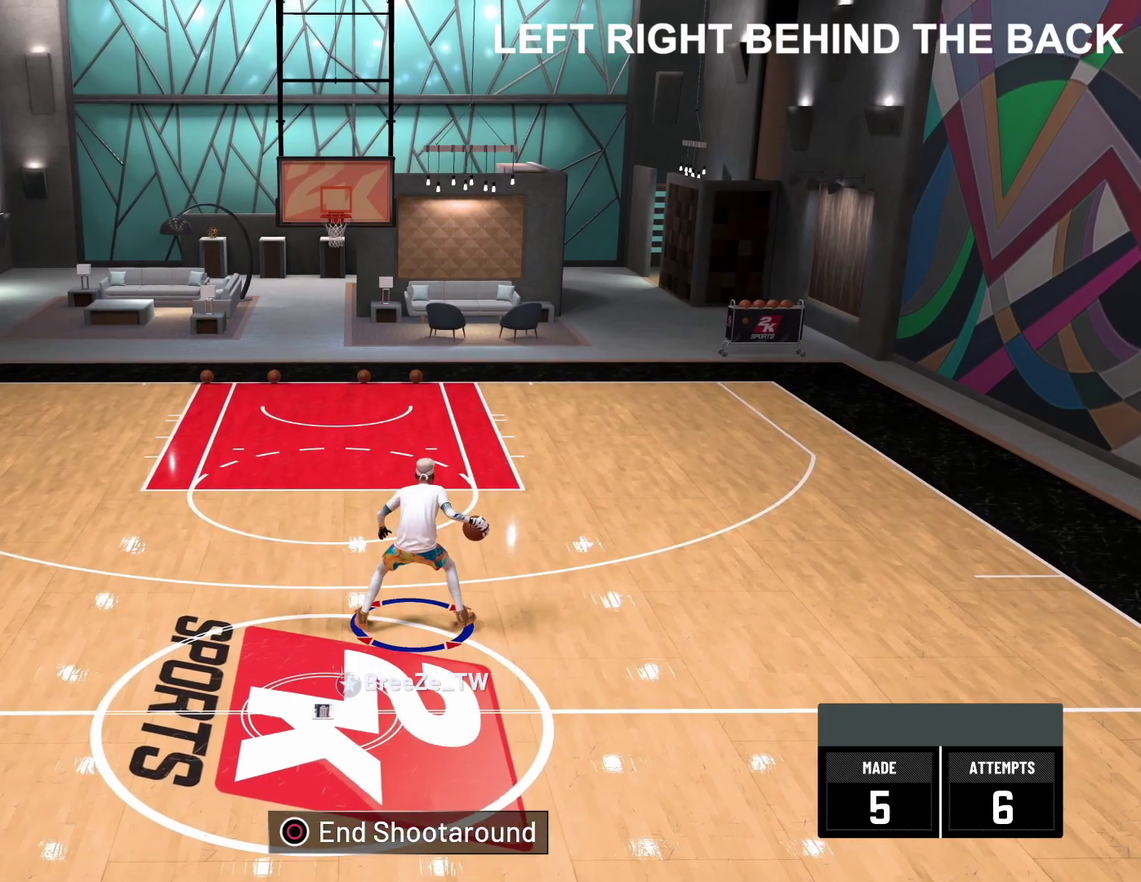
{"dt_ms": 500, "buttons": [], "left_stick": "up-right", "right_stick": "center", "events": []}
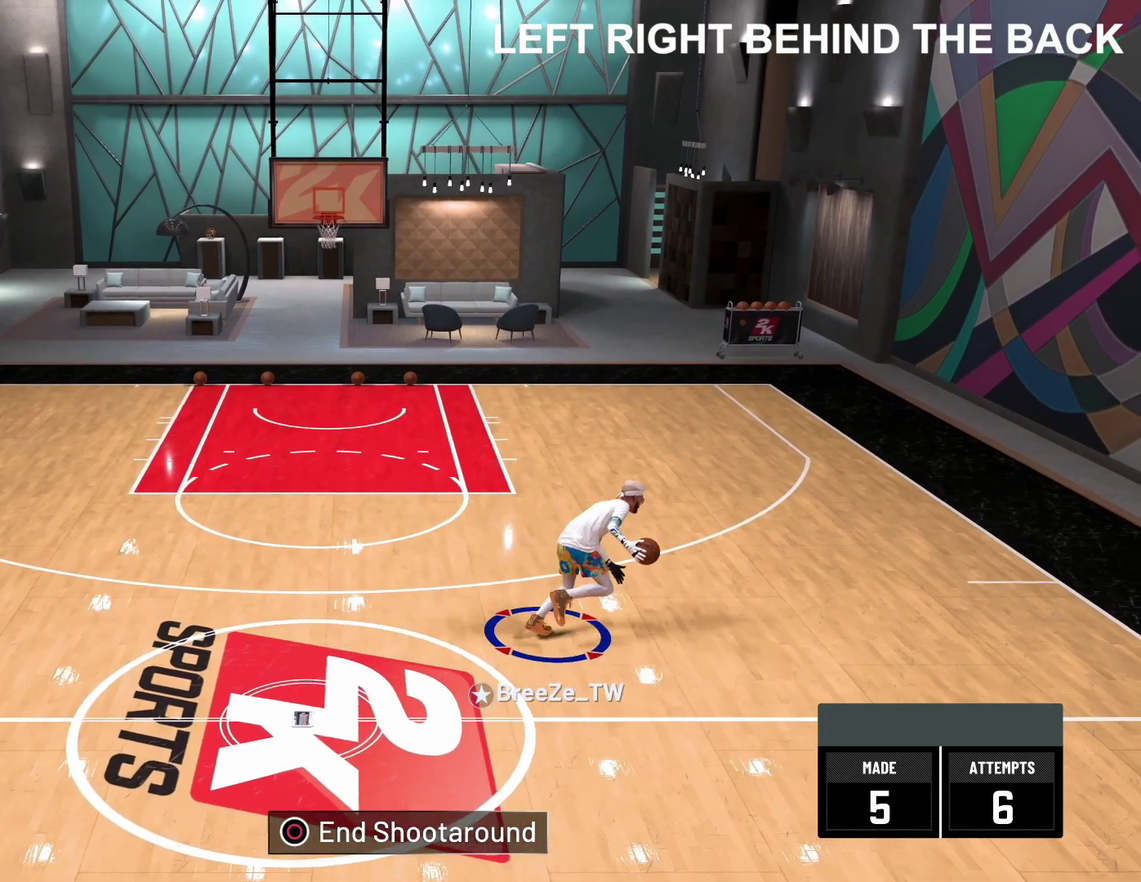
{"dt_ms": 400, "buttons": [], "left_stick": "center", "right_stick": "down-left", "events": [[50, "left_stick", "center"], [183, "right_stick", "down-left"]]}
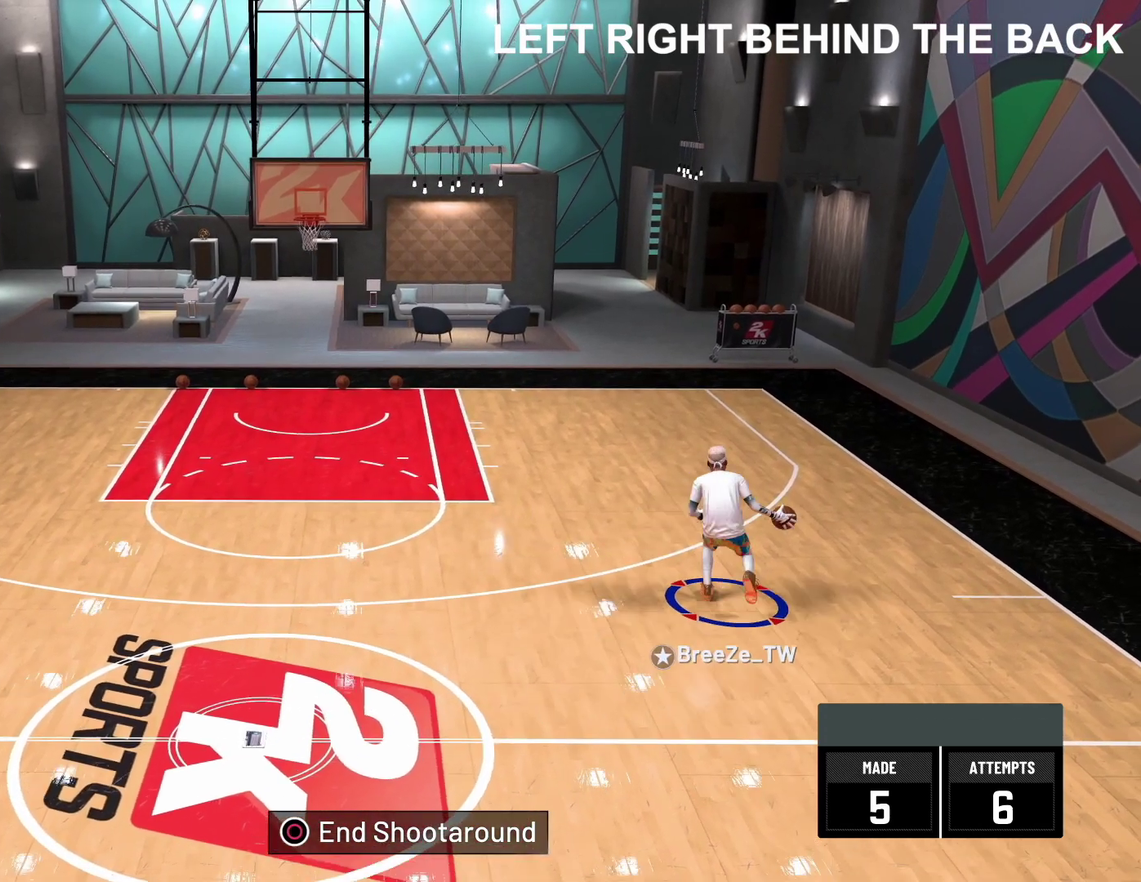
{"dt_ms": 800, "buttons": [], "left_stick": "left", "right_stick": "center", "events": [[400, "right_stick", "center"], [550, "left_stick", "up-left"], [667, "left_stick", "left"]]}
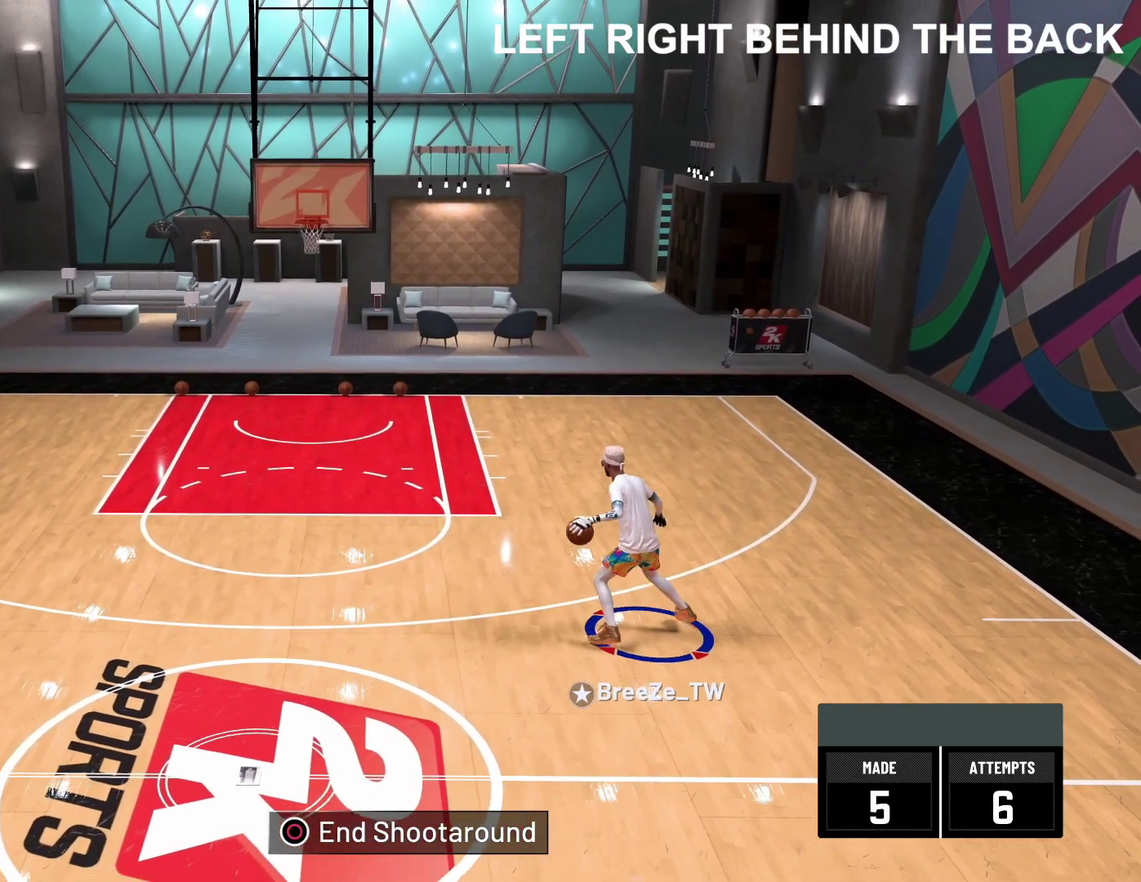
{"dt_ms": 300, "buttons": [], "left_stick": "left", "right_stick": "center", "events": []}
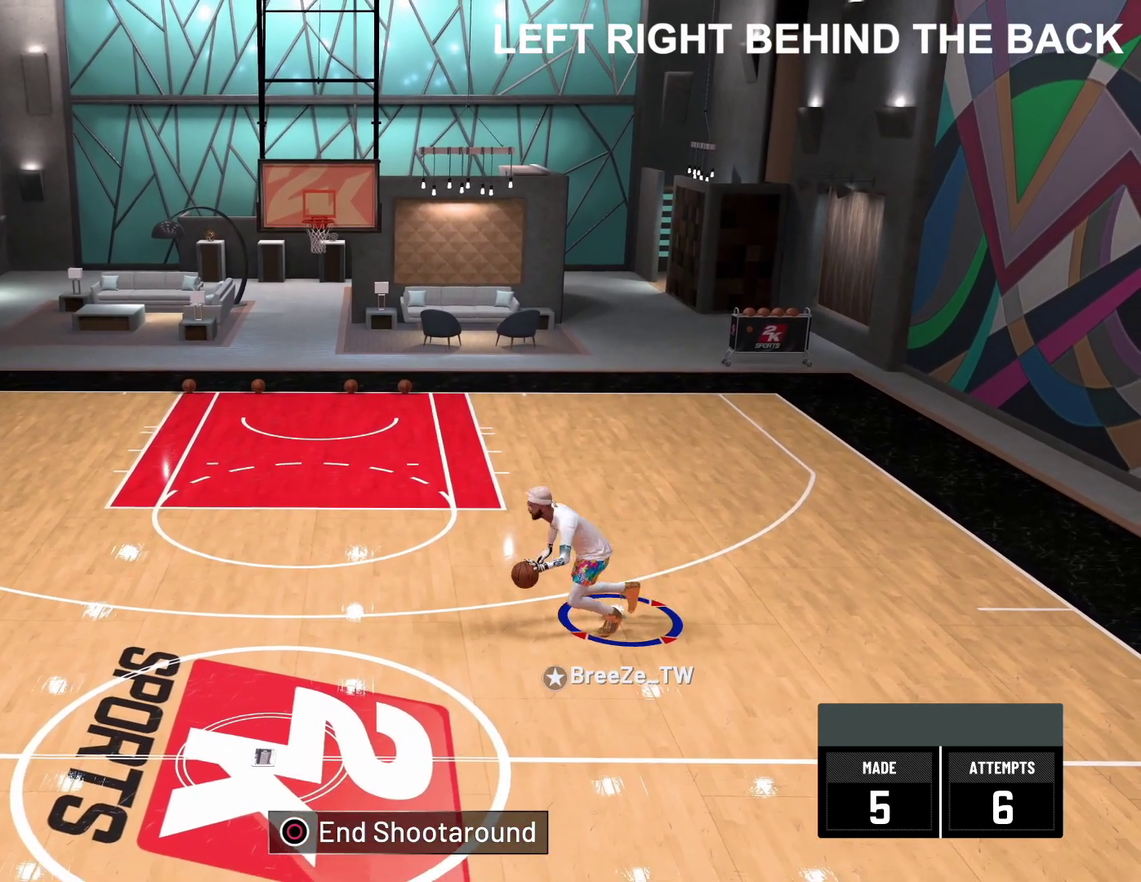
{"dt_ms": 600, "buttons": [], "left_stick": "center", "right_stick": "center", "events": [[483, "left_stick", "up-left"], [517, "right_stick", "down-right"], [583, "left_stick", "center"], [600, "right_stick", "center"]]}
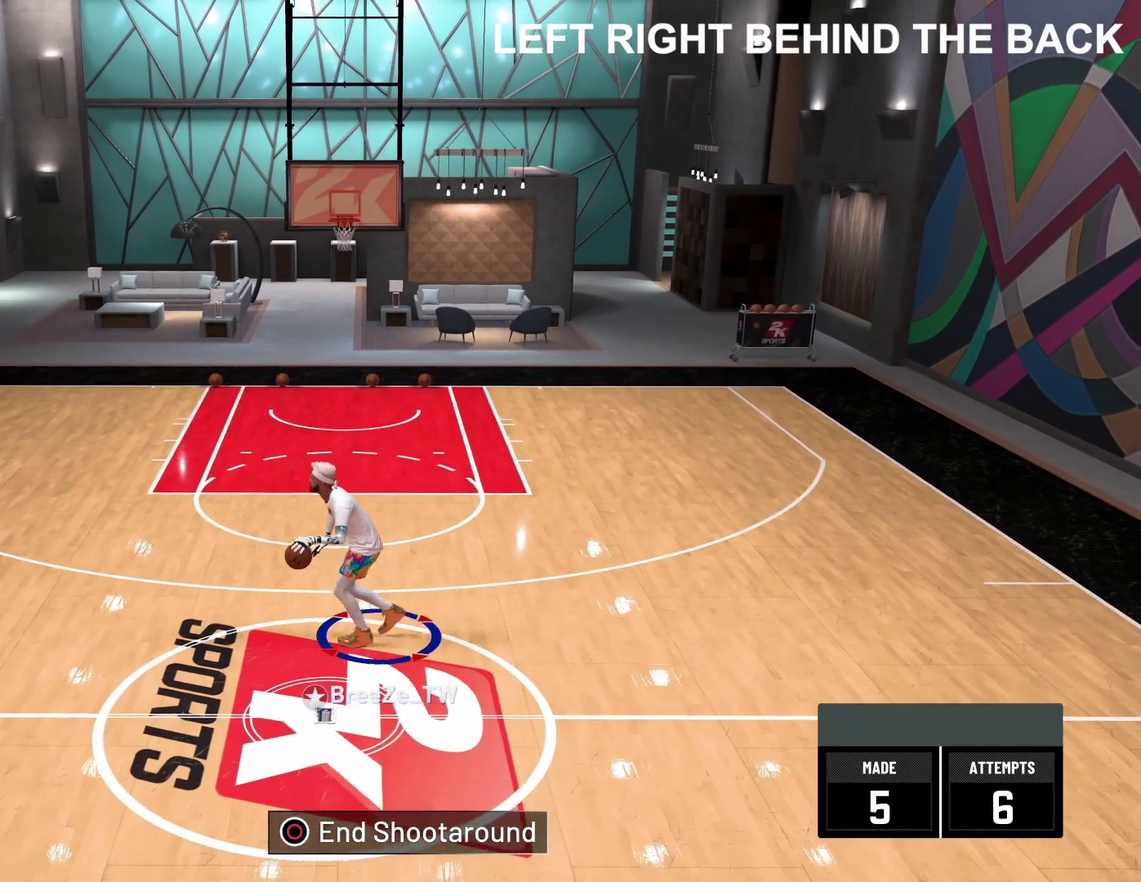
{"dt_ms": 400, "buttons": [], "left_stick": "up-right", "right_stick": "center", "events": [[267, "left_stick", "up-right"]]}
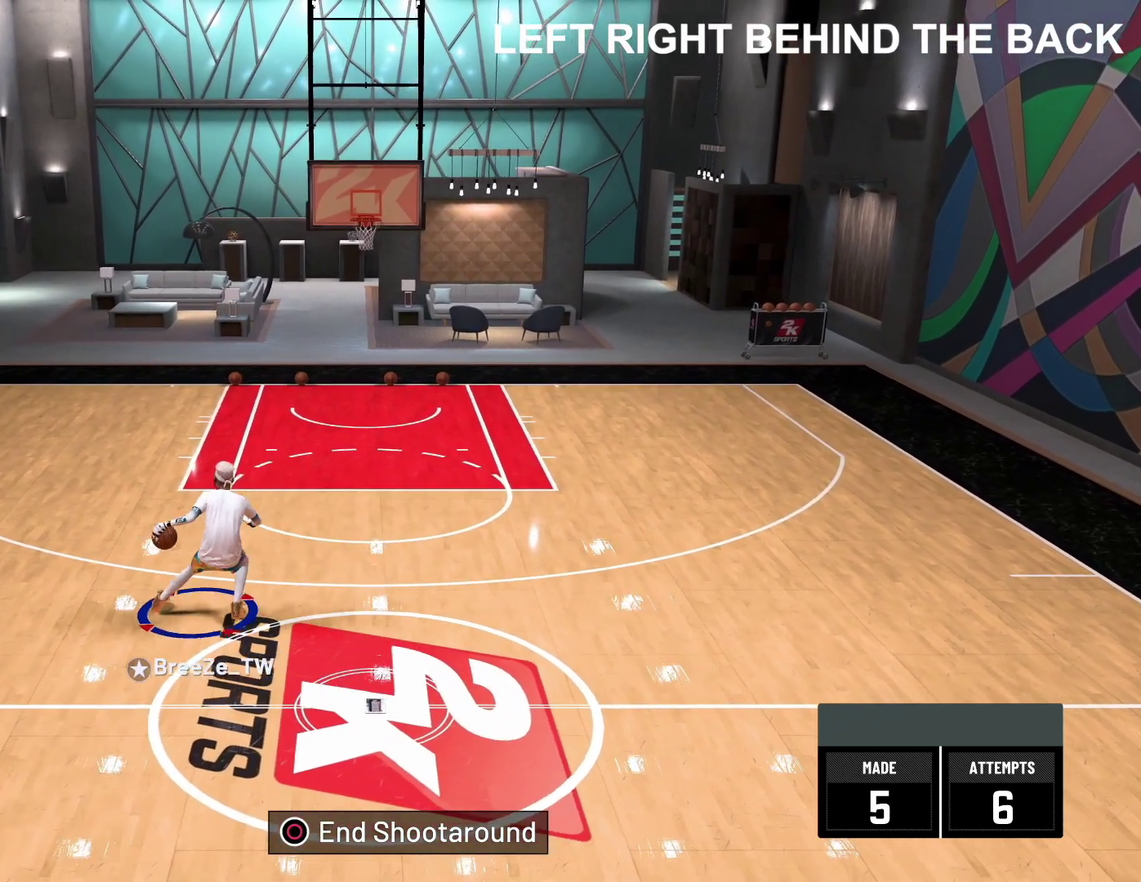
{"dt_ms": 400, "buttons": [], "left_stick": "up-right", "right_stick": "center", "events": []}
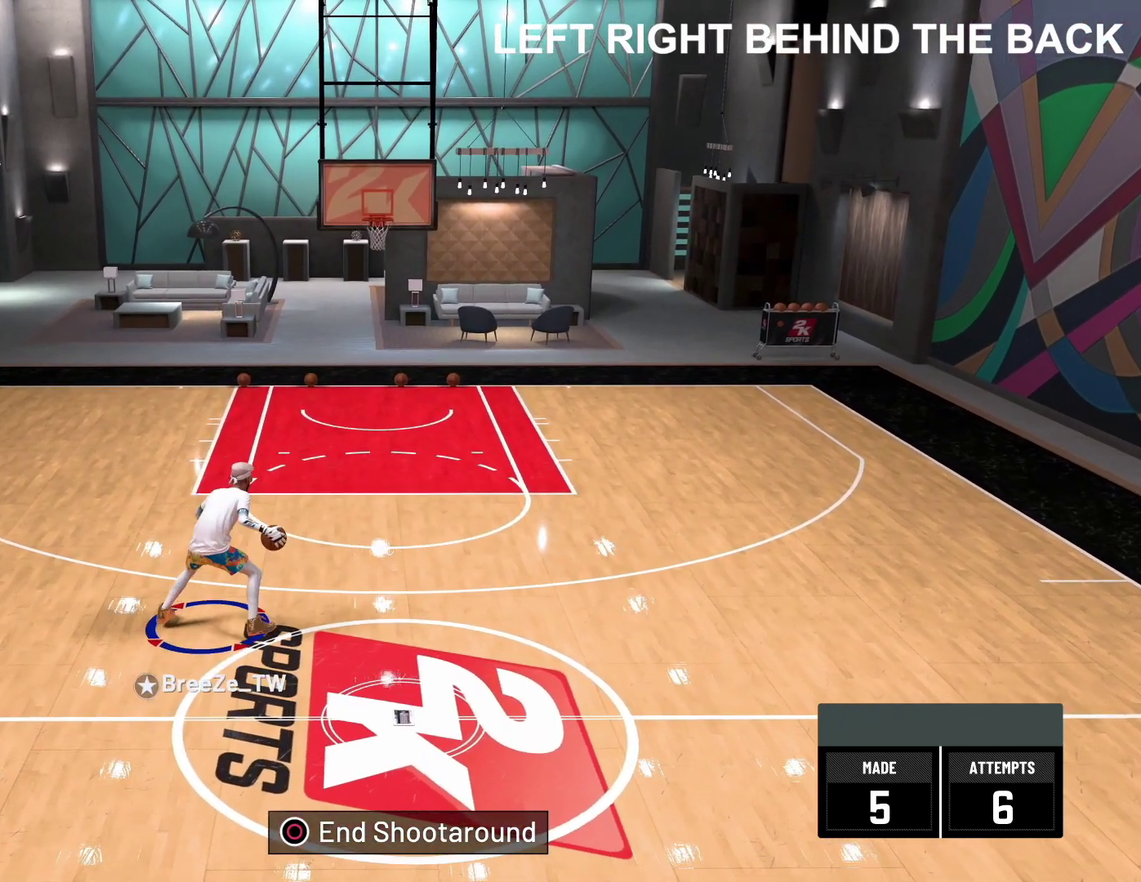
{"dt_ms": 600, "buttons": [], "left_stick": "center", "right_stick": "down-left", "events": [[267, "left_stick", "center"], [483, "right_stick", "down-left"]]}
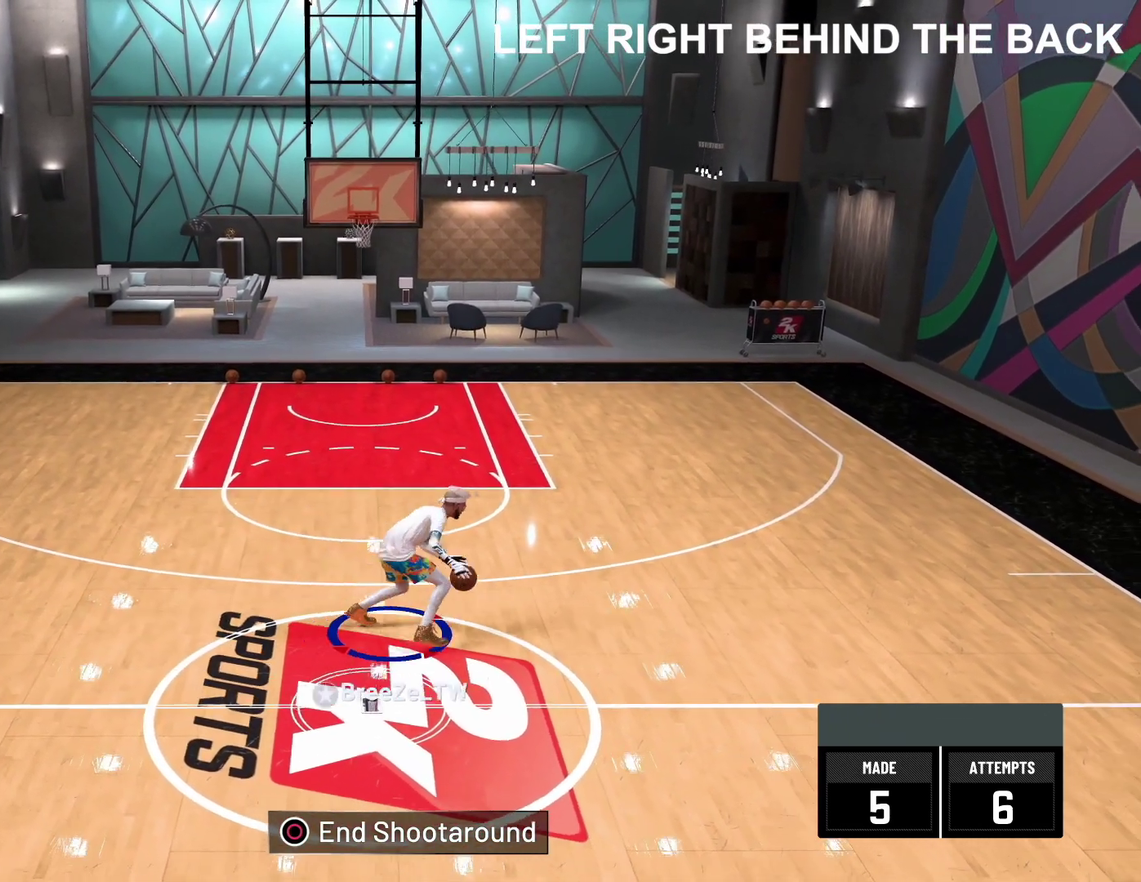
{"dt_ms": 400, "buttons": [], "left_stick": "center", "right_stick": "down-left", "events": []}
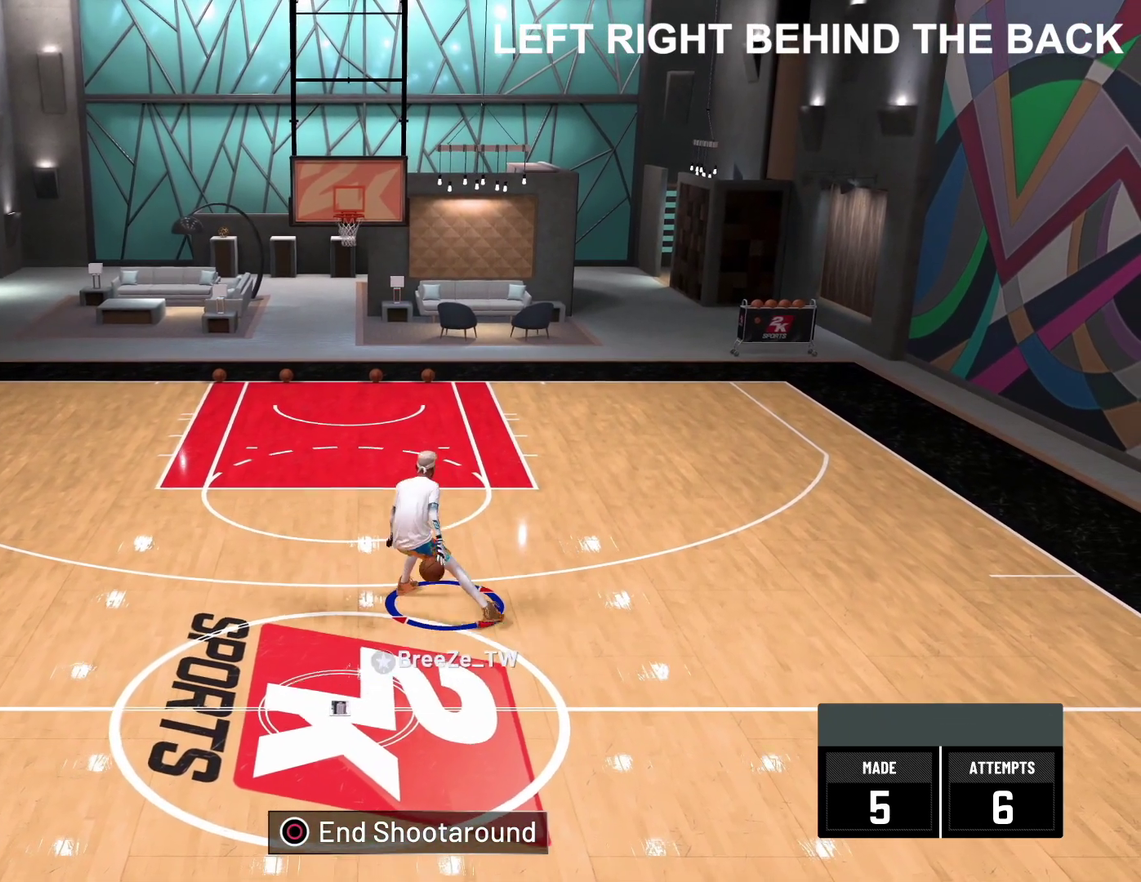
{"dt_ms": 600, "buttons": [], "left_stick": "up-left", "right_stick": "center", "events": [[150, "right_stick", "center"], [283, "left_stick", "up-left"]]}
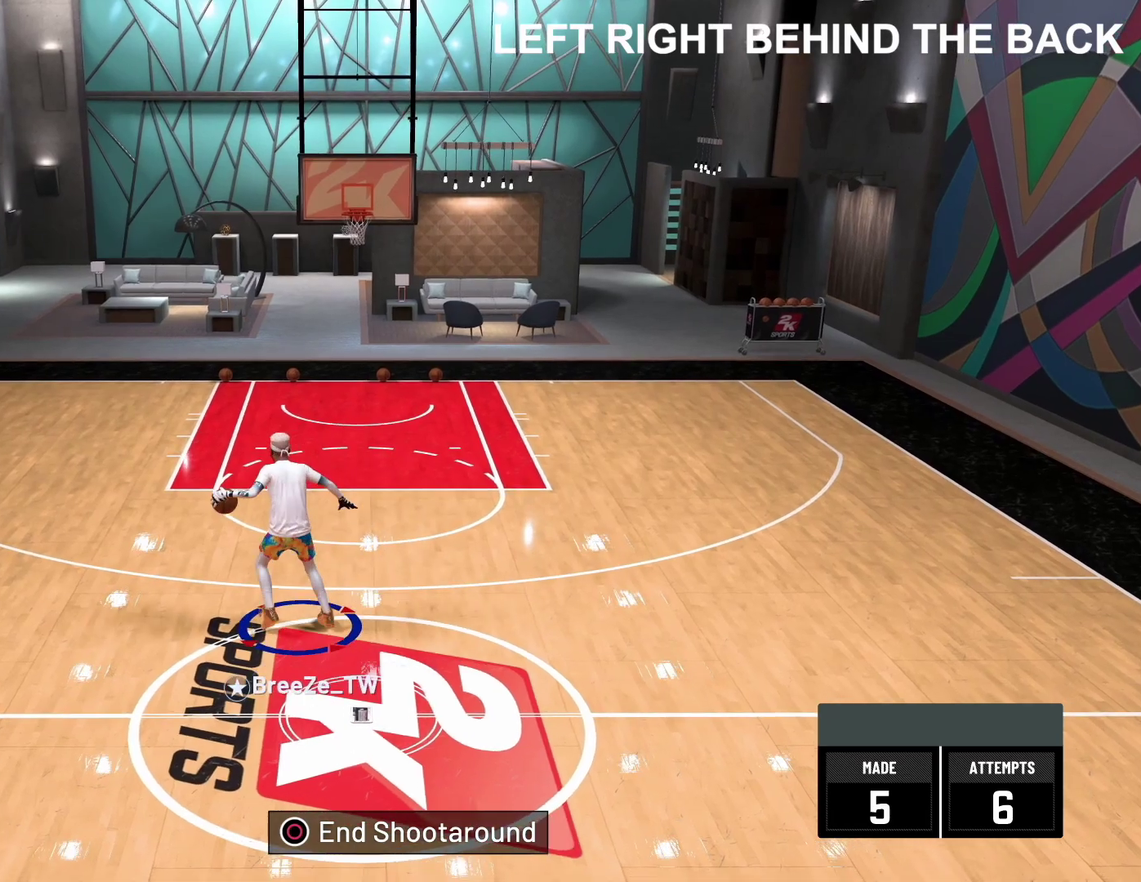
{"dt_ms": 500, "buttons": [], "left_stick": "up-left", "right_stick": "center", "events": []}
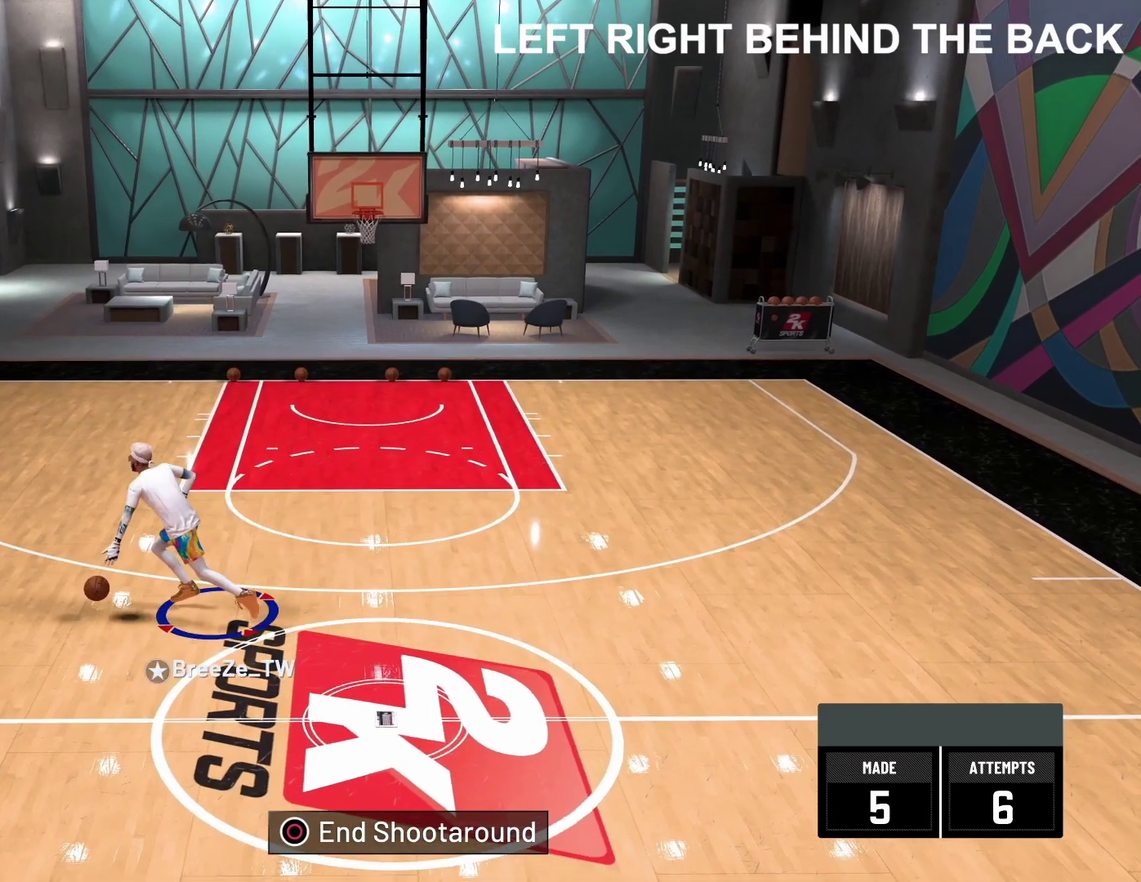
{"dt_ms": 700, "buttons": [], "left_stick": "center", "right_stick": "down-right", "events": [[17, "left_stick", "center"], [233, "right_stick", "down-right"]]}
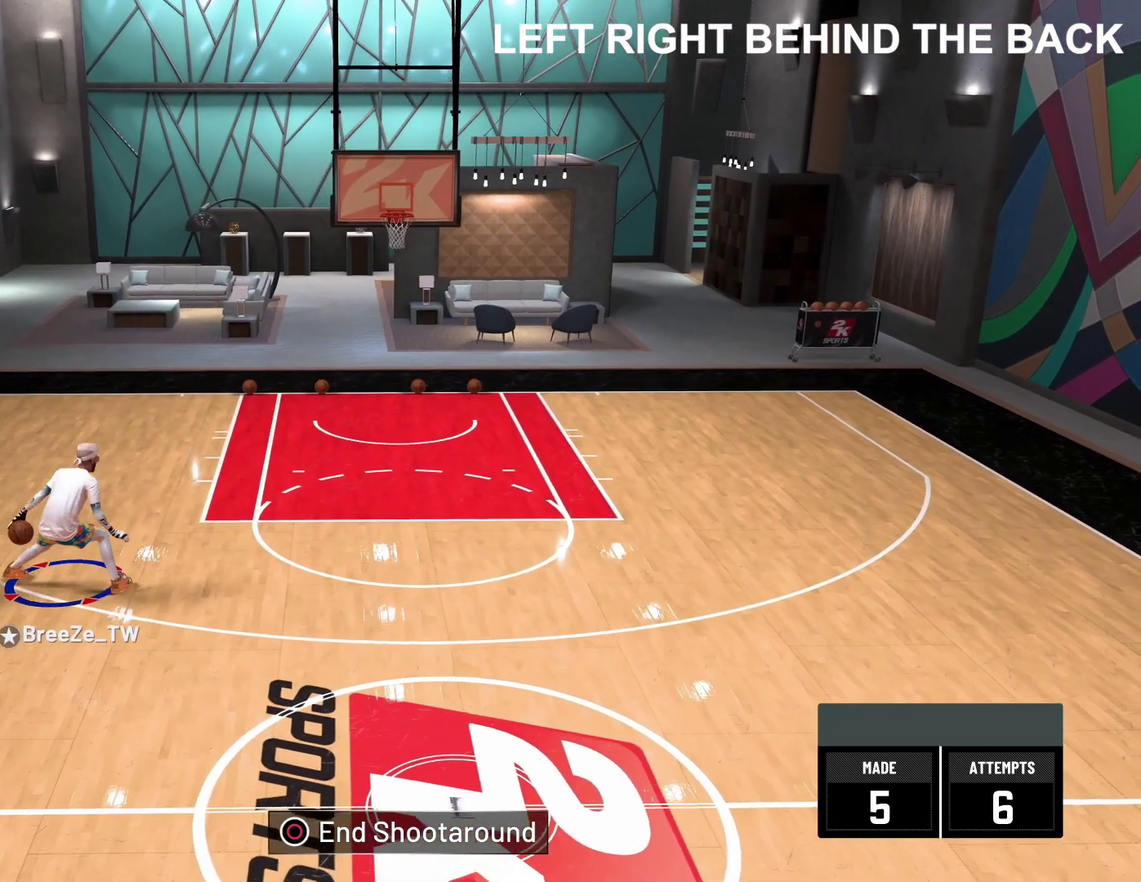
{"dt_ms": 300, "buttons": [], "left_stick": "up-right", "right_stick": "center", "events": [[150, "right_stick", "center"], [233, "left_stick", "up-right"]]}
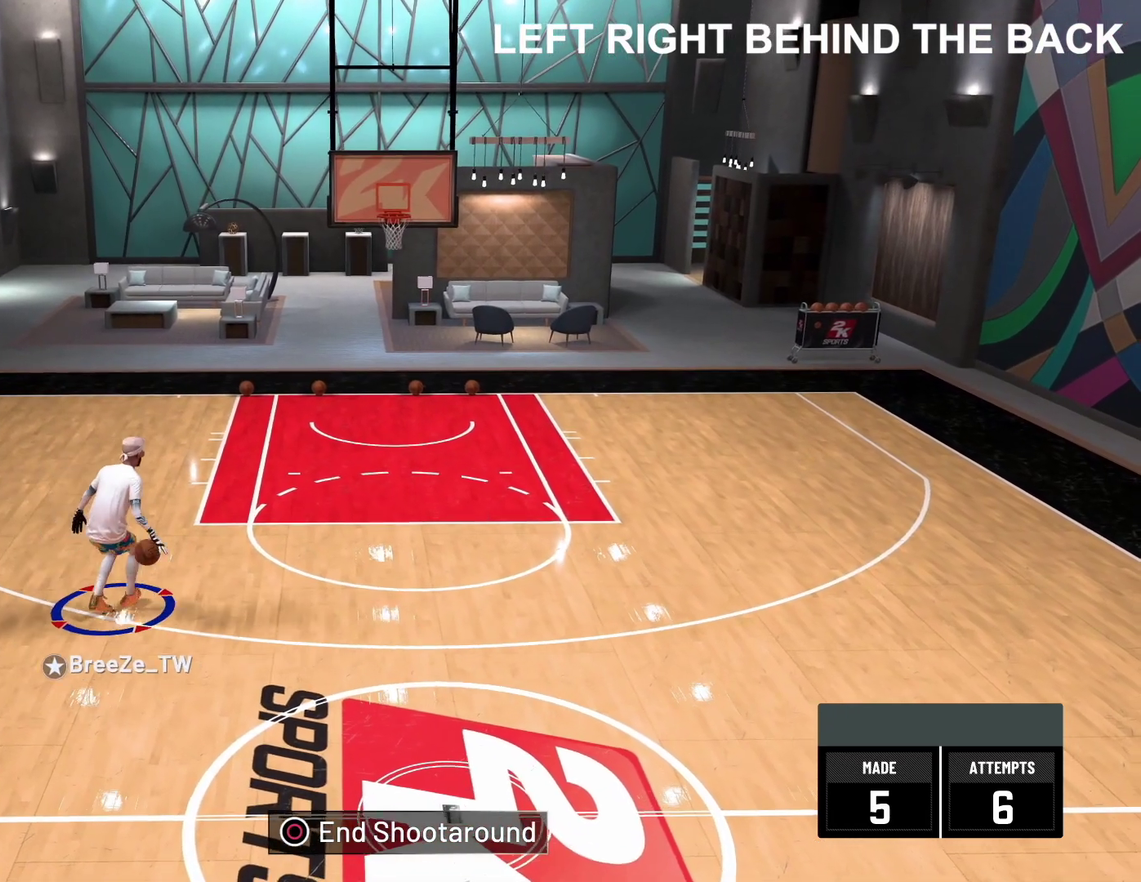
{"dt_ms": 500, "buttons": [], "left_stick": "right", "right_stick": "center", "events": [[200, "left_stick", "right"]]}
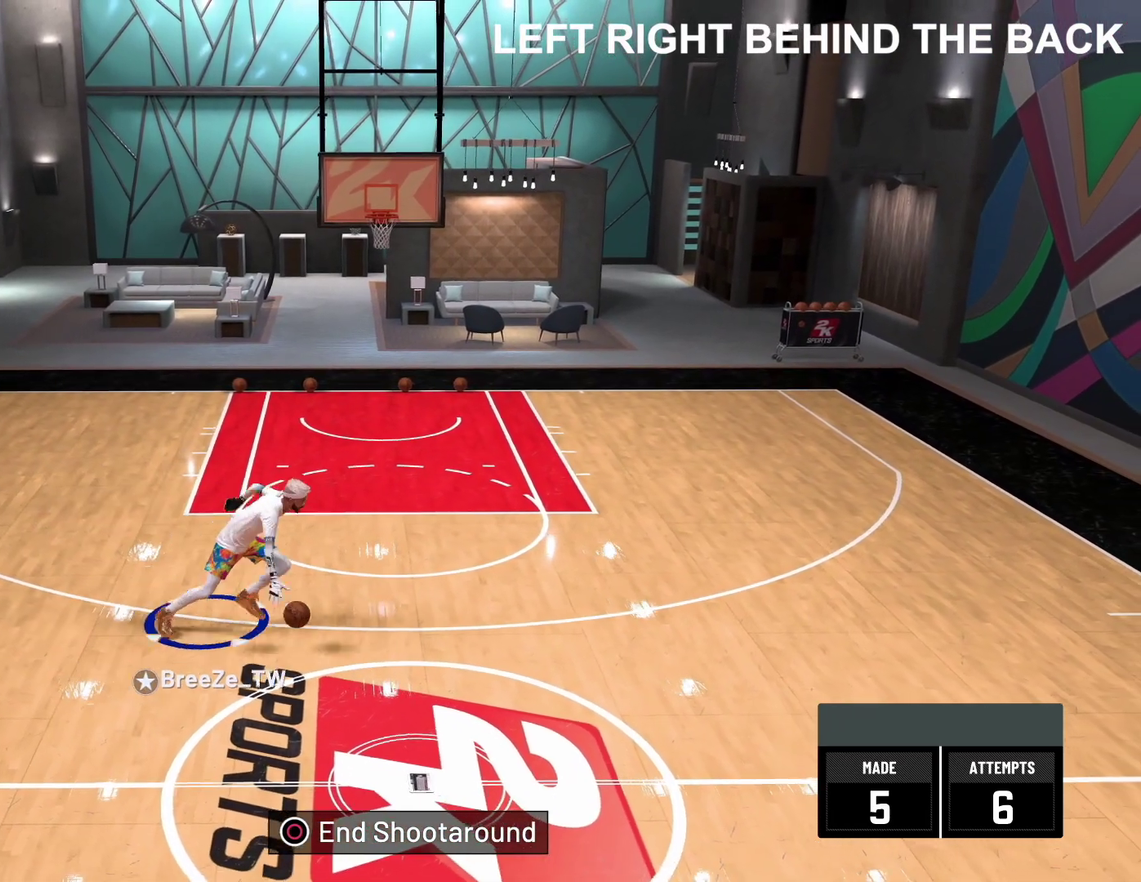
{"dt_ms": 700, "buttons": [], "left_stick": "center", "right_stick": "center", "events": [[467, "right_stick", "down-left"], [583, "left_stick", "center"], [583, "right_stick", "center"]]}
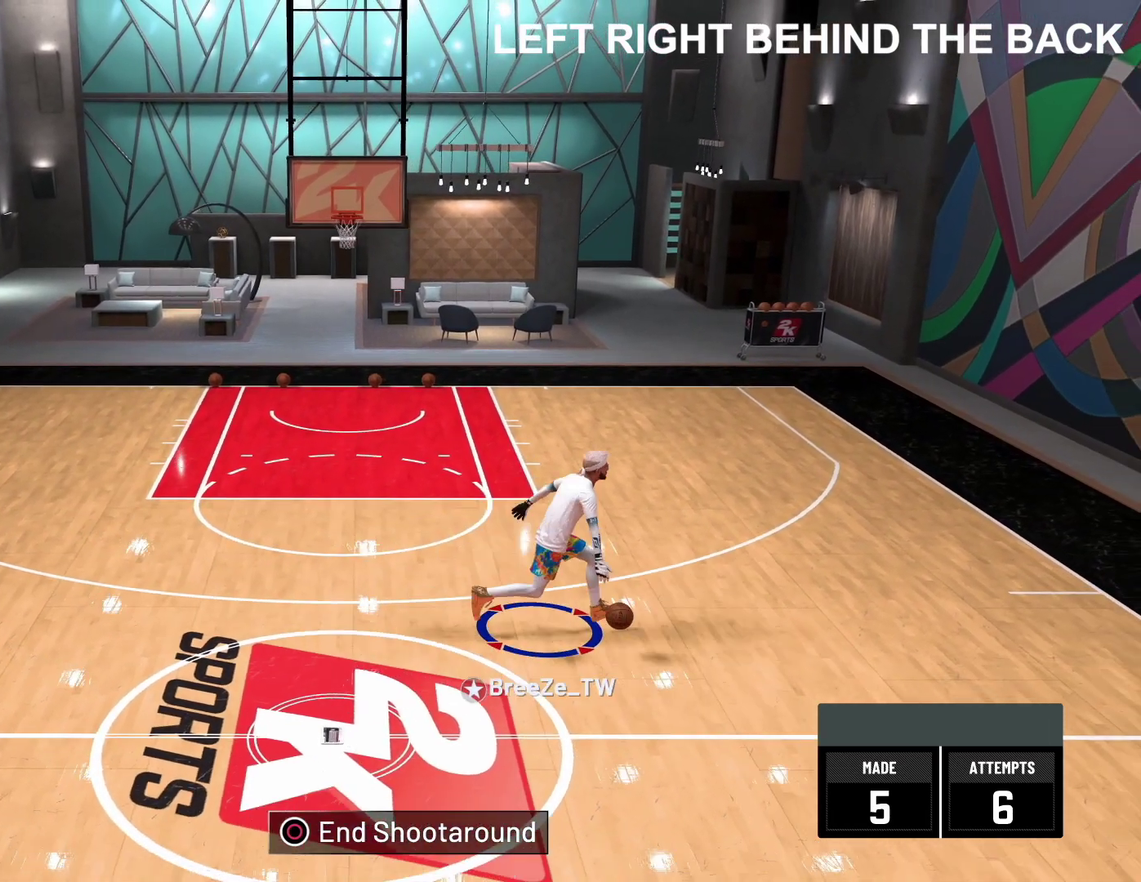
{"dt_ms": 300, "buttons": [], "left_stick": "center", "right_stick": "center", "events": []}
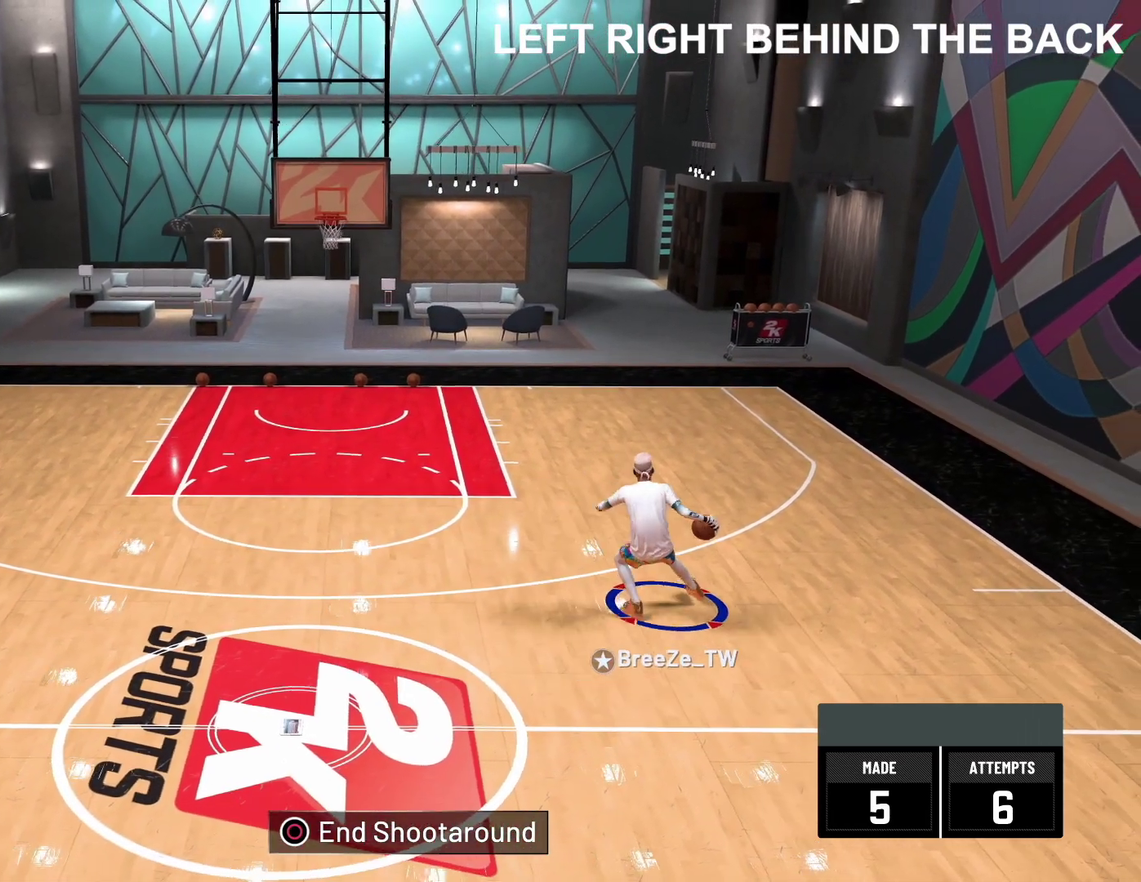
{"dt_ms": 500, "buttons": [], "left_stick": "left", "right_stick": "center", "events": [[50, "left_stick", "up-left"], [283, "left_stick", "left"]]}